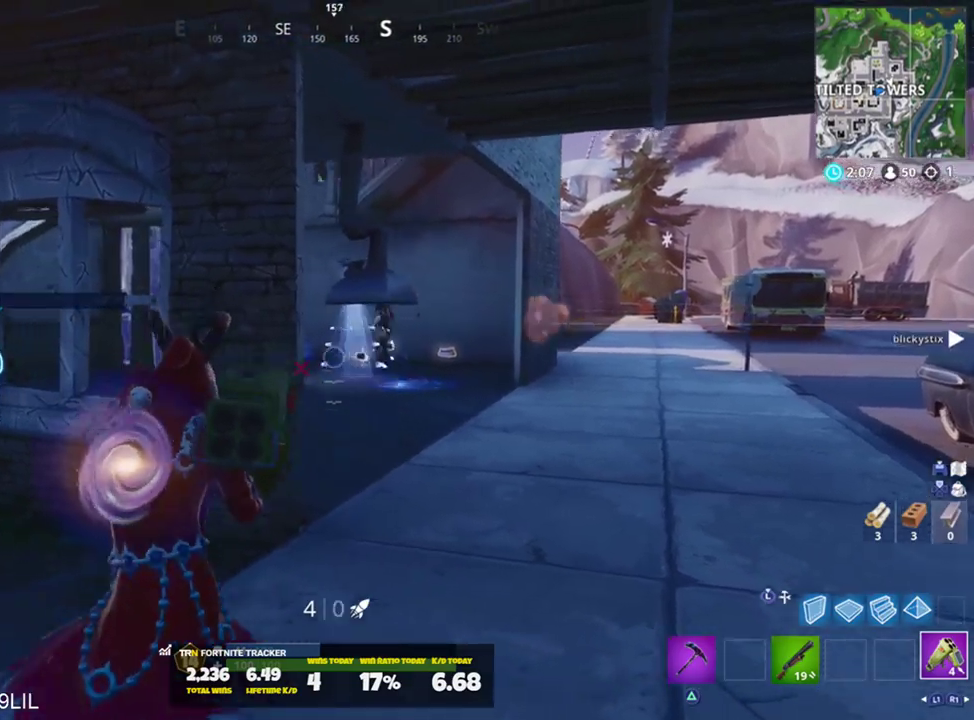
Gameplay with a controller (PlayStation layout); each line is a JSON object with the inputs held at the frame after it. "events" lists button and stick changes between this image and that frame as [ms after this image, input, new state], when the widget could be followed in between.
{"buttons": ["CROSS", "R2"], "left_stick": "up-right", "right_stick": "left", "events": [[167, "R2", "down"], [200, "right_stick", "up"], [300, "R2", "up"], [300, "right_stick", "center"], [367, "R2", "down"], [434, "CROSS", "down"], [500, "right_stick", "left"]]}
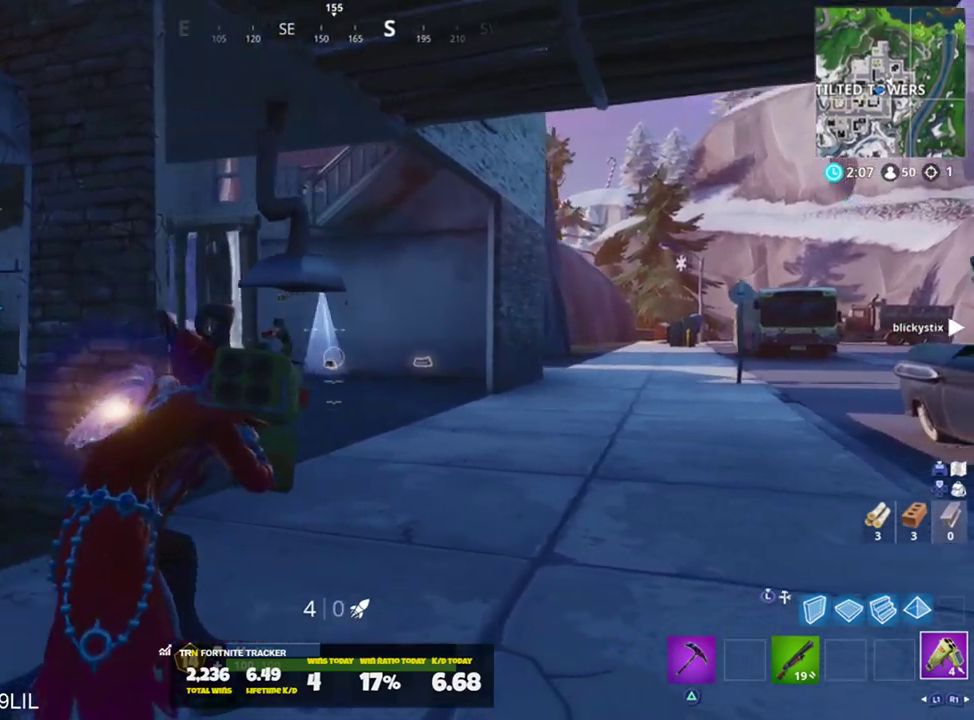
{"buttons": ["R2"], "left_stick": "up-right", "right_stick": "up-left", "events": [[34, "CROSS", "up"], [34, "R2", "up"], [101, "R2", "down"], [101, "right_stick", "center"], [201, "R2", "up"], [267, "R2", "down"], [267, "right_stick", "left"], [401, "R2", "up"], [468, "R2", "down"], [468, "right_stick", "up-left"]]}
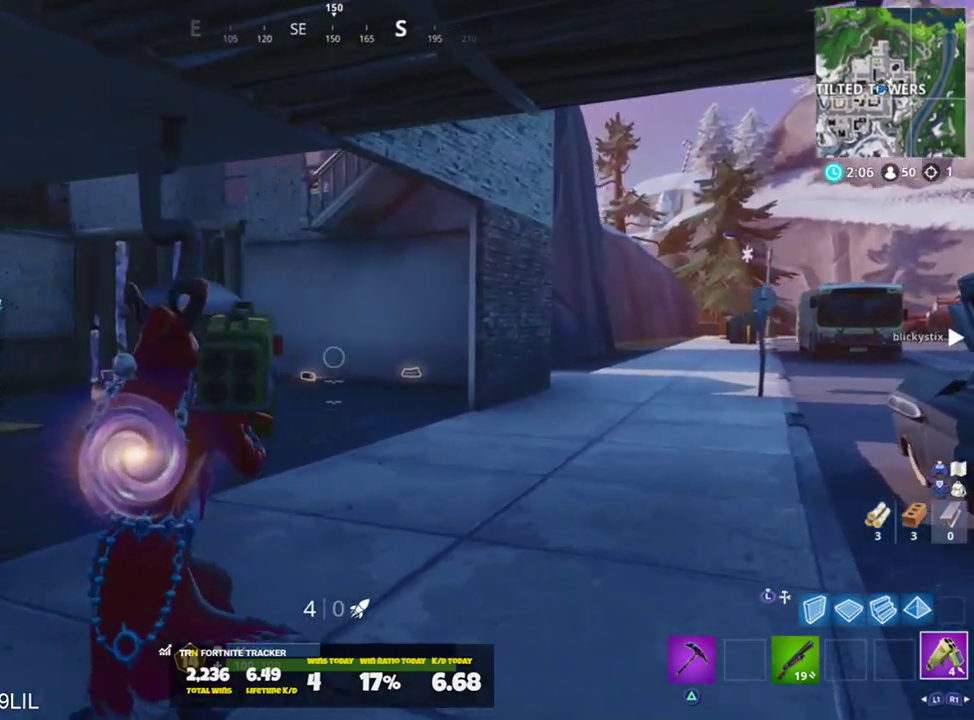
{"buttons": [], "left_stick": "up-left", "right_stick": "center", "events": [[67, "R2", "up"], [67, "right_stick", "center"], [133, "R2", "down"], [233, "R2", "up"], [300, "left_stick", "up-left"], [367, "right_stick", "down"], [467, "right_stick", "center"]]}
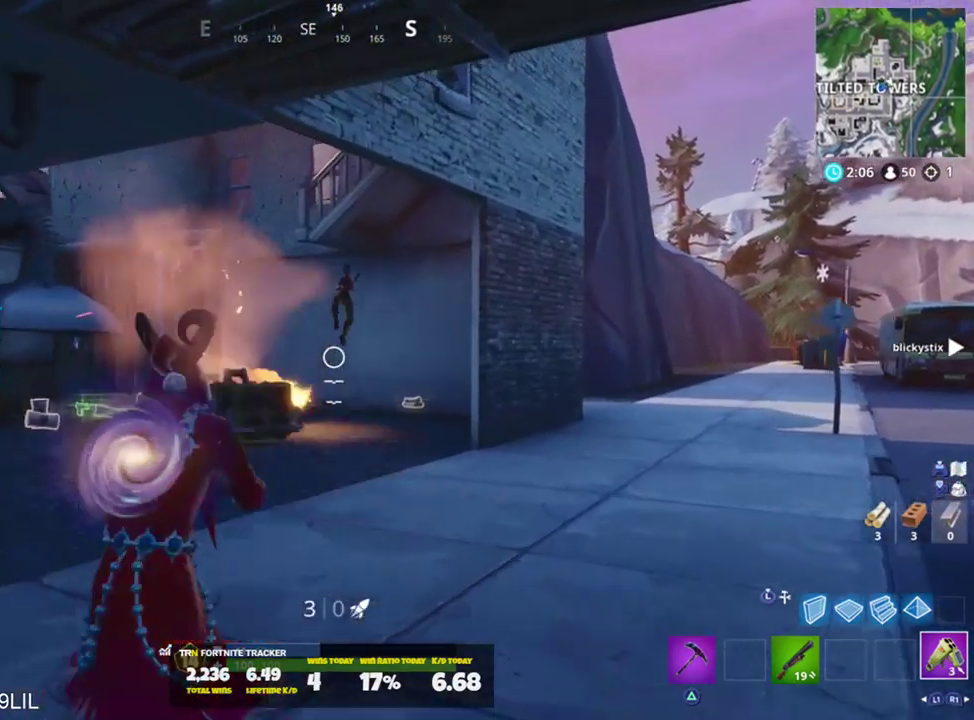
{"buttons": [], "left_stick": "left", "right_stick": "right", "events": [[34, "right_stick", "down-right"], [267, "left_stick", "left"], [334, "right_stick", "center"], [434, "right_stick", "right"]]}
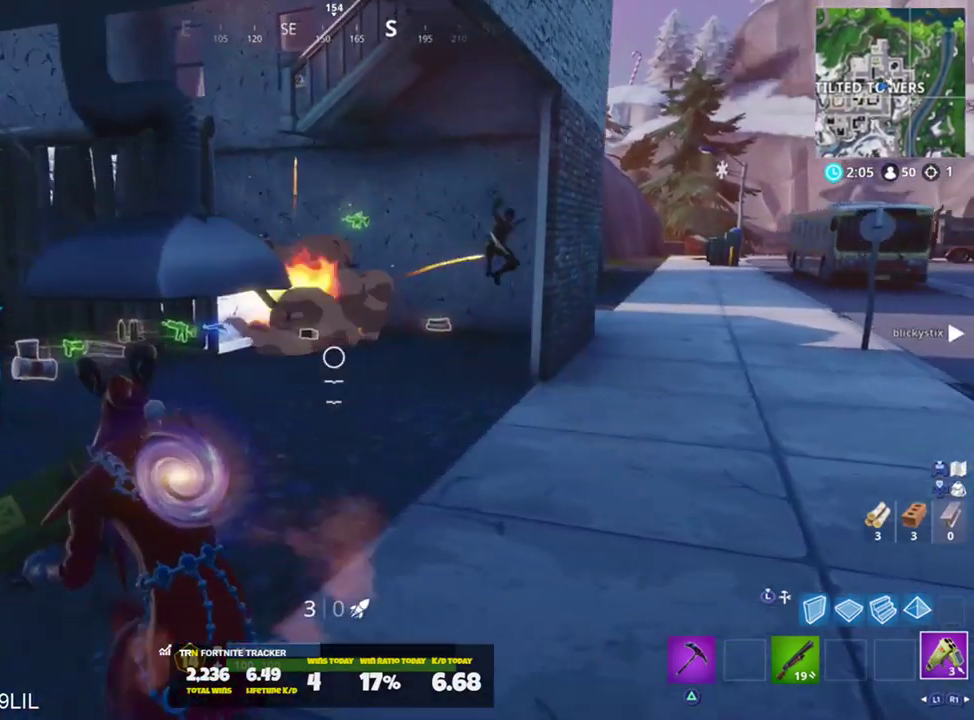
{"buttons": [], "left_stick": "left", "right_stick": "center", "events": [[133, "CROSS", "down"], [233, "CROSS", "up"], [400, "right_stick", "center"]]}
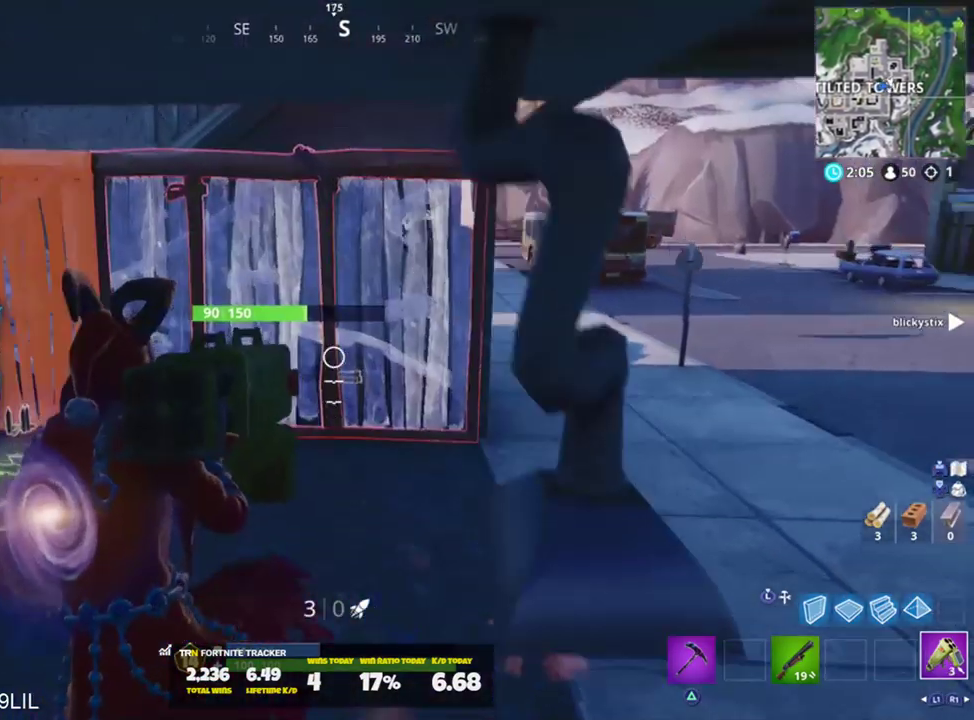
{"buttons": ["R1"], "left_stick": "up-left", "right_stick": "up", "events": [[101, "R2", "down"], [101, "left_stick", "up-left"], [301, "R1", "down"], [301, "R2", "up"], [401, "R1", "up"], [434, "right_stick", "up"], [501, "R1", "down"]]}
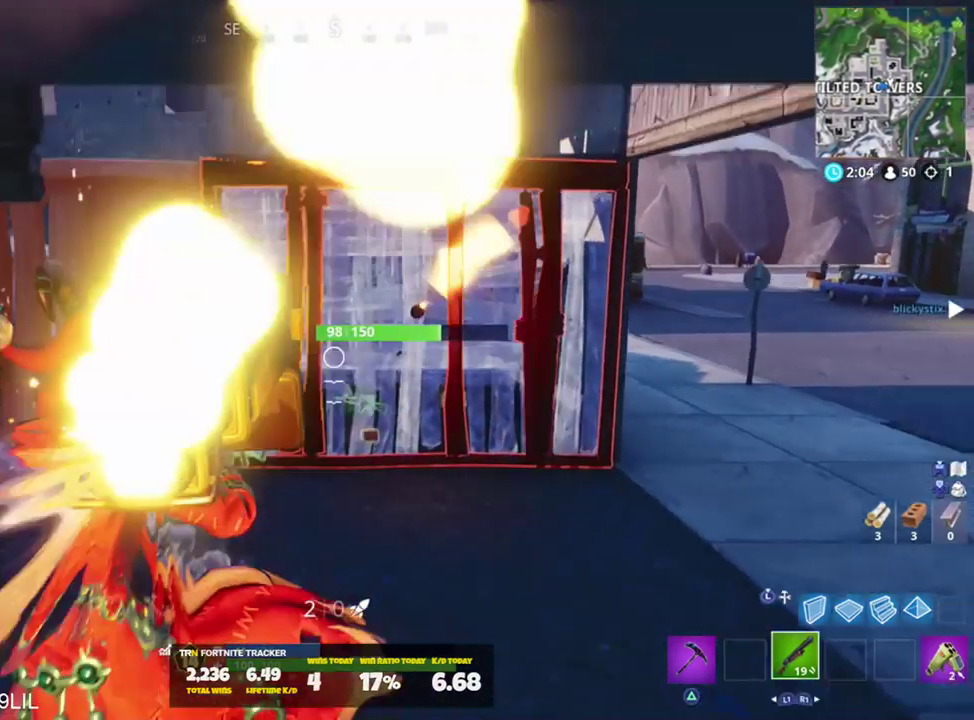
{"buttons": [], "left_stick": "up-right", "right_stick": "down-right", "events": [[67, "R1", "up"], [267, "right_stick", "center"], [334, "L1", "down"], [367, "right_stick", "right"], [467, "L1", "up"], [500, "left_stick", "up-right"], [500, "right_stick", "down-right"]]}
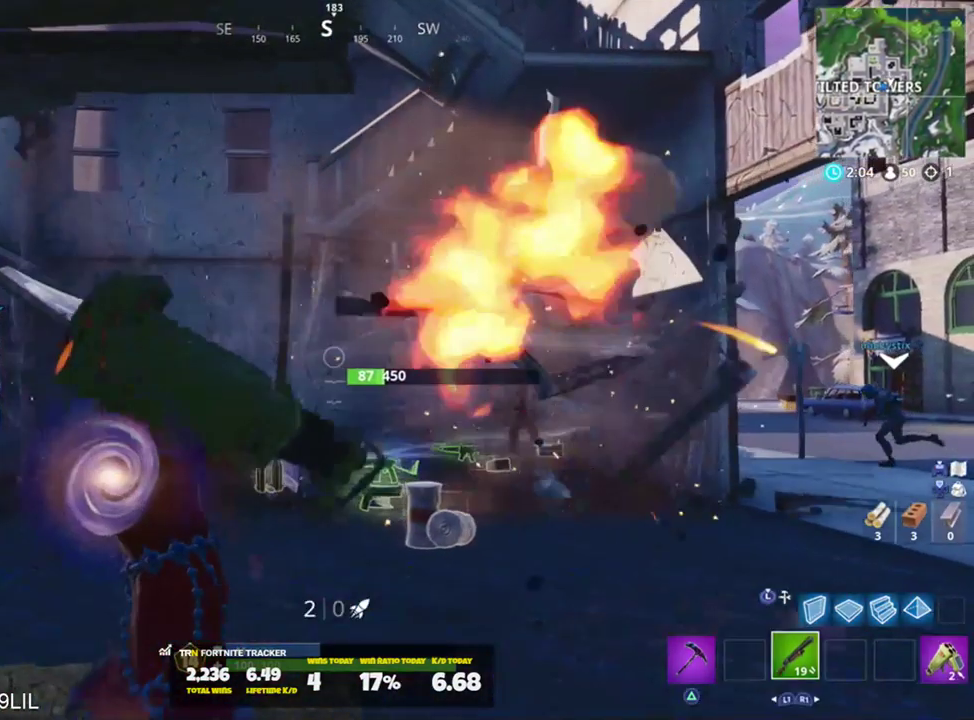
{"buttons": ["L2"], "left_stick": "up-right", "right_stick": "up", "events": [[301, "right_stick", "right"], [401, "right_stick", "up"], [501, "L2", "down"]]}
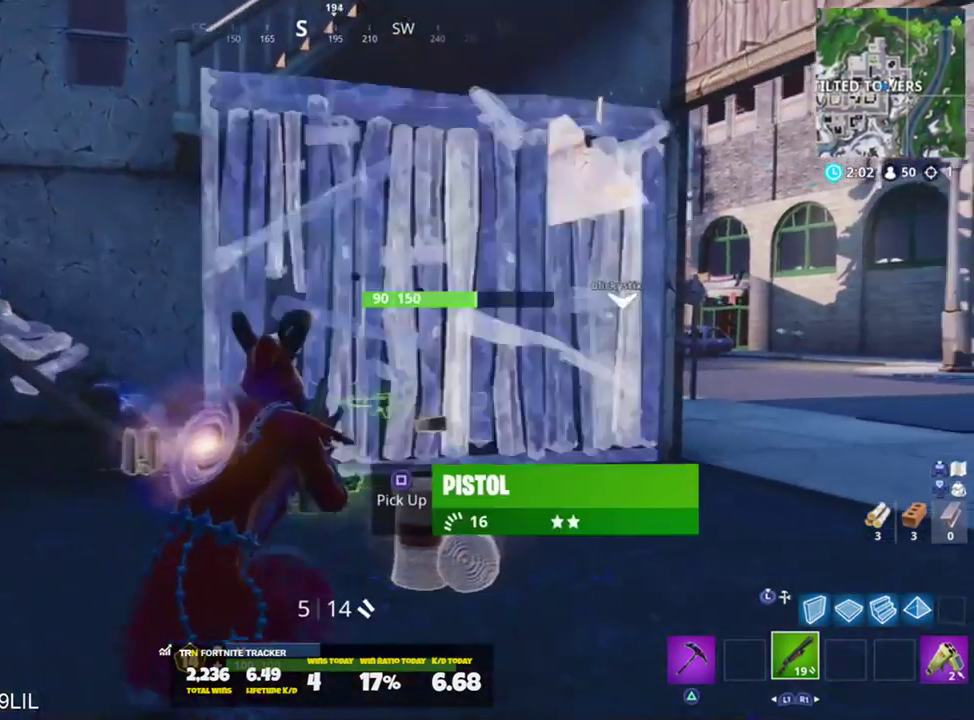
{"buttons": ["CROSS", "L3"], "left_stick": "up-right", "right_stick": "left", "events": [[33, "R2", "down"], [100, "R3", "down"], [100, "right_stick", "center"], [167, "L2", "up"], [167, "R3", "up"], [200, "R2", "up"], [300, "CROSS", "down"], [367, "CROSS", "up"], [367, "right_stick", "down-right"], [434, "right_stick", "left"], [467, "CROSS", "down"], [467, "L3", "down"]]}
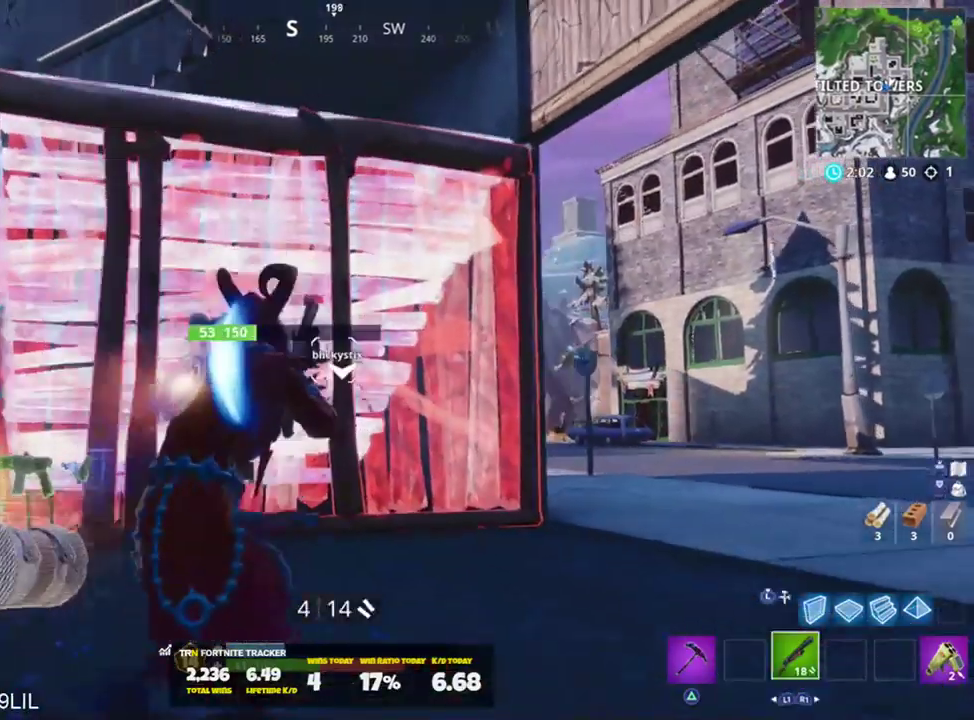
{"buttons": ["L3"], "left_stick": "up-right", "right_stick": "right", "events": [[67, "CROSS", "up"], [67, "L3", "up"], [101, "R2", "down"], [101, "left_stick", "right"], [301, "right_stick", "center"], [401, "L3", "down"], [401, "left_stick", "up-right"], [434, "R2", "up"], [434, "right_stick", "right"]]}
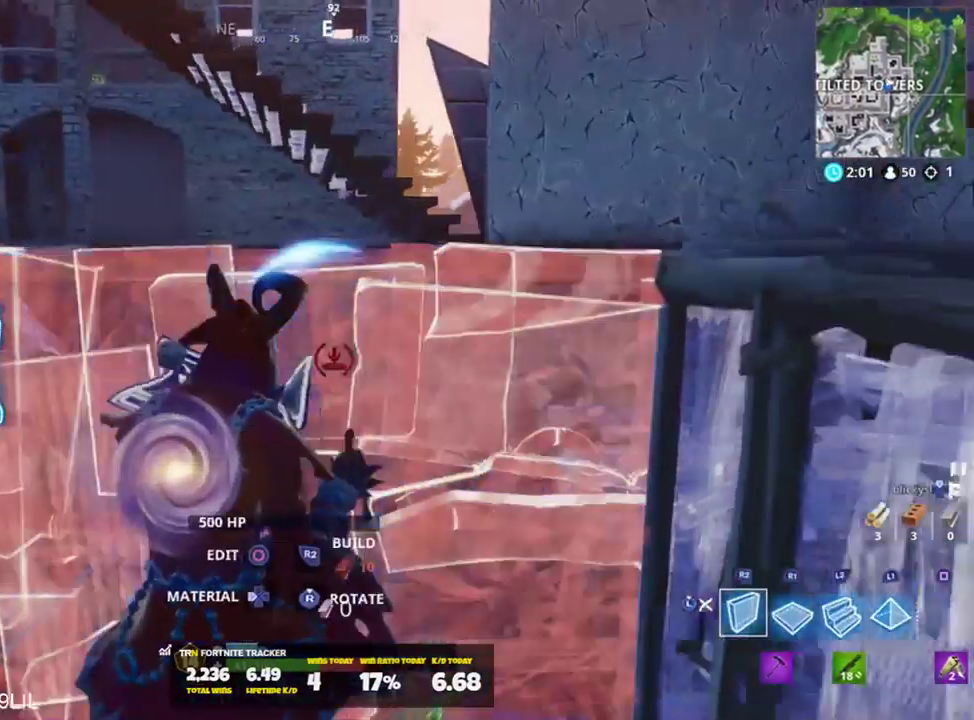
{"buttons": [], "left_stick": "up-right", "right_stick": "center", "events": [[33, "L3", "up"], [67, "R1", "down"], [133, "R1", "up"], [167, "right_stick", "center"], [267, "right_stick", "right"], [500, "right_stick", "center"]]}
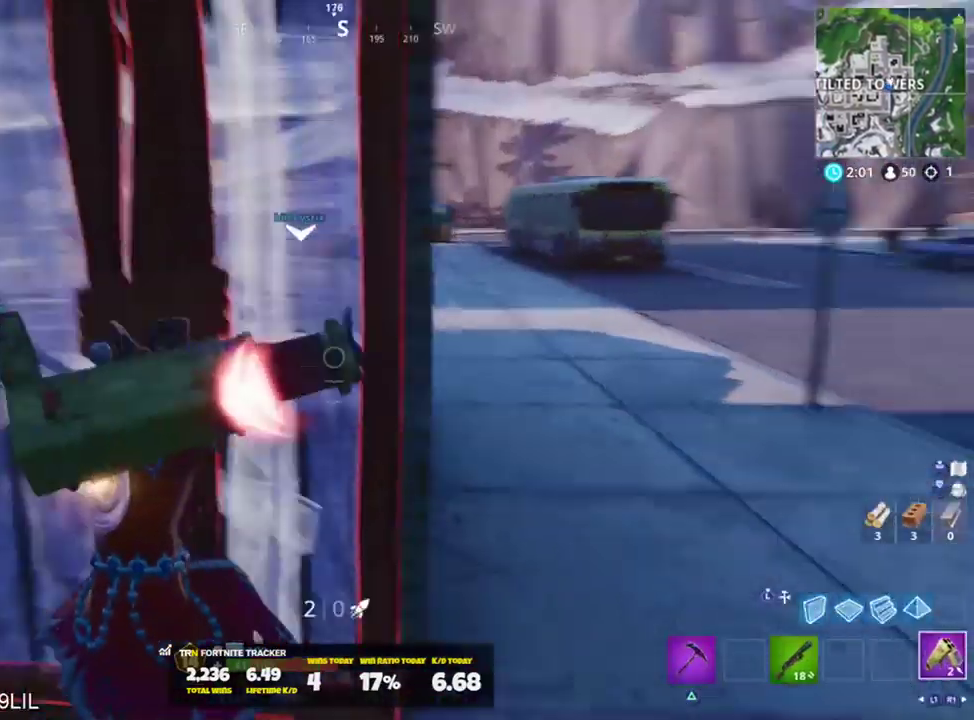
{"buttons": [], "left_stick": "up-right", "right_stick": "up-left", "events": [[67, "right_stick", "left"], [201, "right_stick", "up-left"]]}
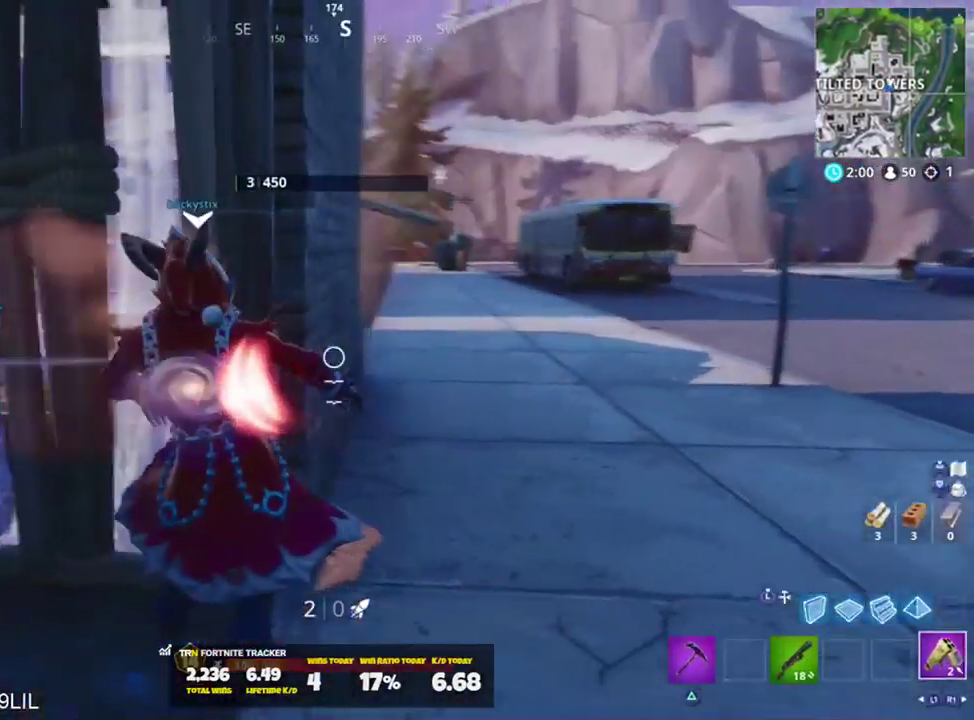
{"buttons": [], "left_stick": "right", "right_stick": "left", "events": [[67, "left_stick", "right"], [167, "right_stick", "center"], [400, "right_stick", "left"]]}
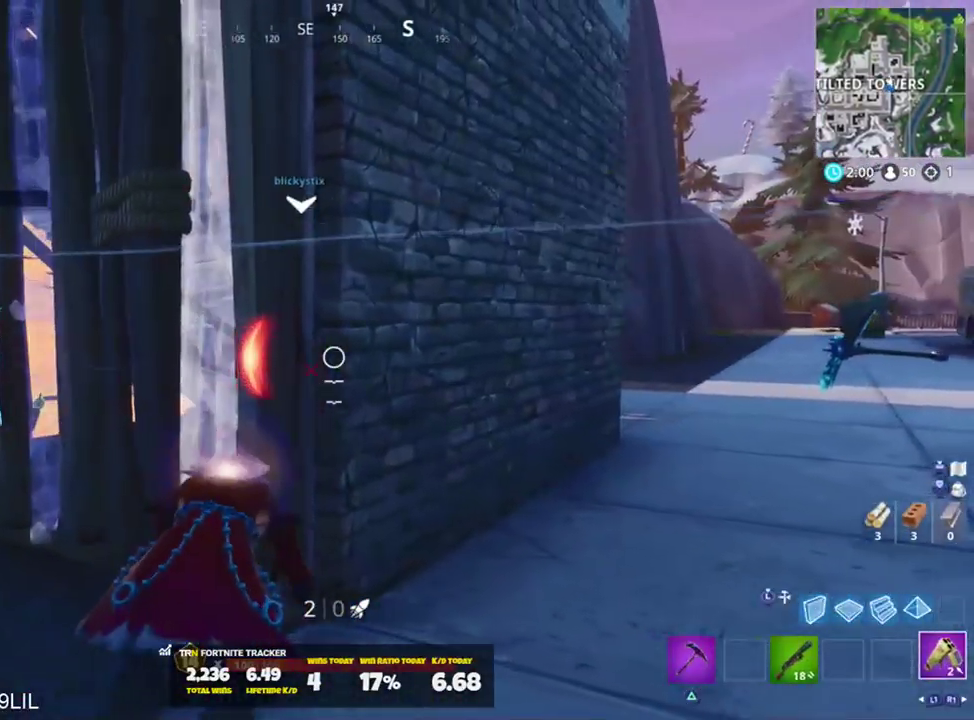
{"buttons": [], "left_stick": "right", "right_stick": "center", "events": [[101, "right_stick", "center"]]}
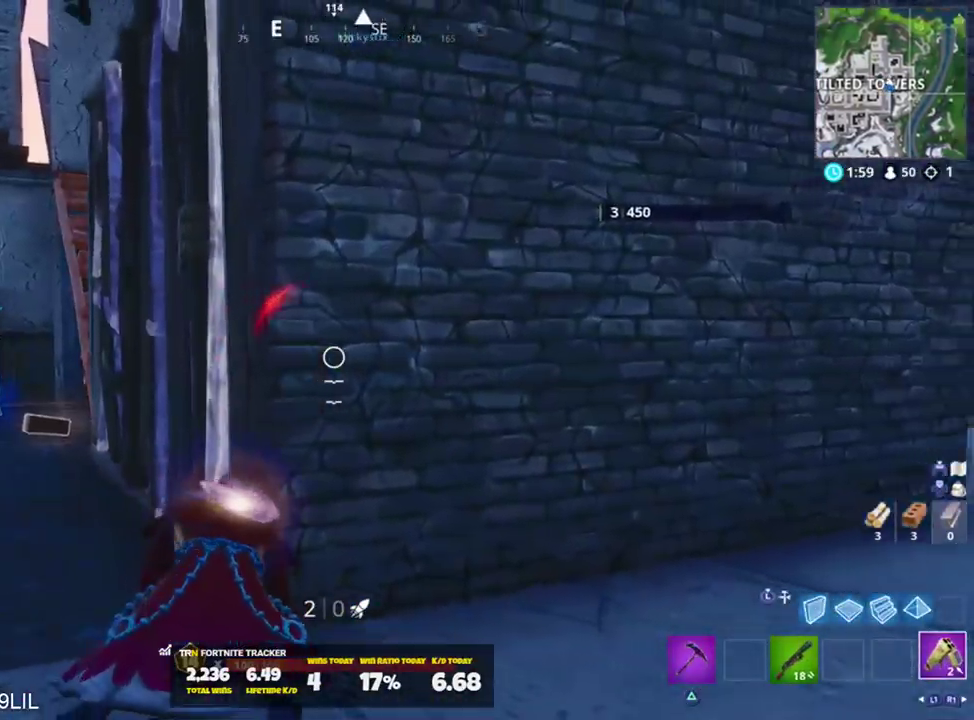
{"buttons": [], "left_stick": "up-right", "right_stick": "center", "events": [[133, "left_stick", "up-right"]]}
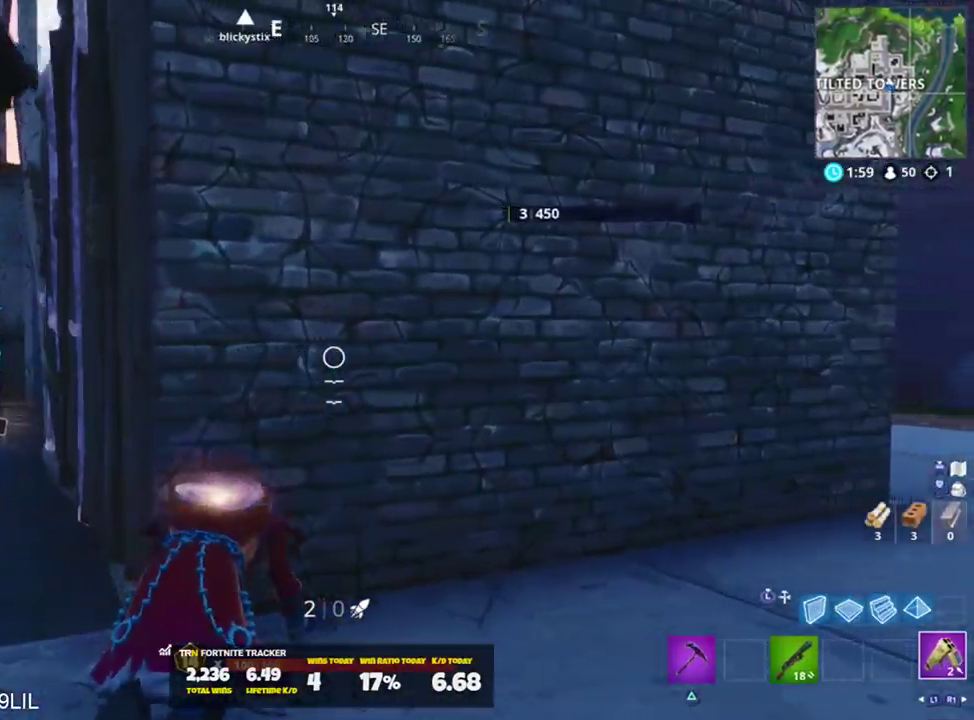
{"buttons": [], "left_stick": "up-right", "right_stick": "center", "events": []}
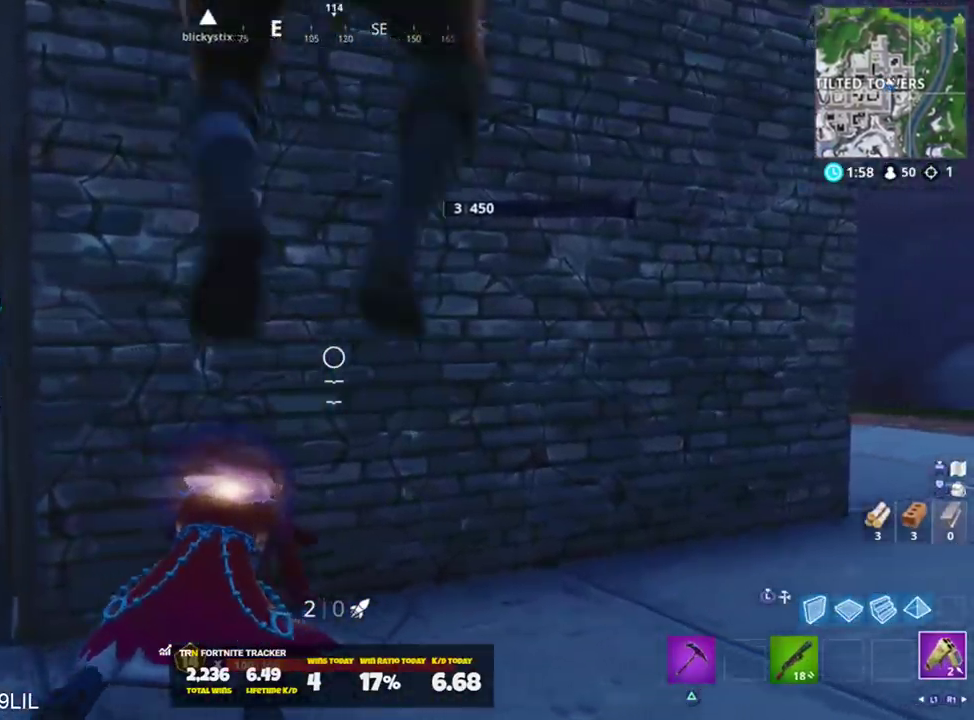
{"buttons": [], "left_stick": "down-left", "right_stick": "down-left", "events": [[50, "right_stick", "left"], [317, "left_stick", "down-right"], [317, "right_stick", "center"], [401, "left_stick", "down-left"], [401, "right_stick", "down-left"]]}
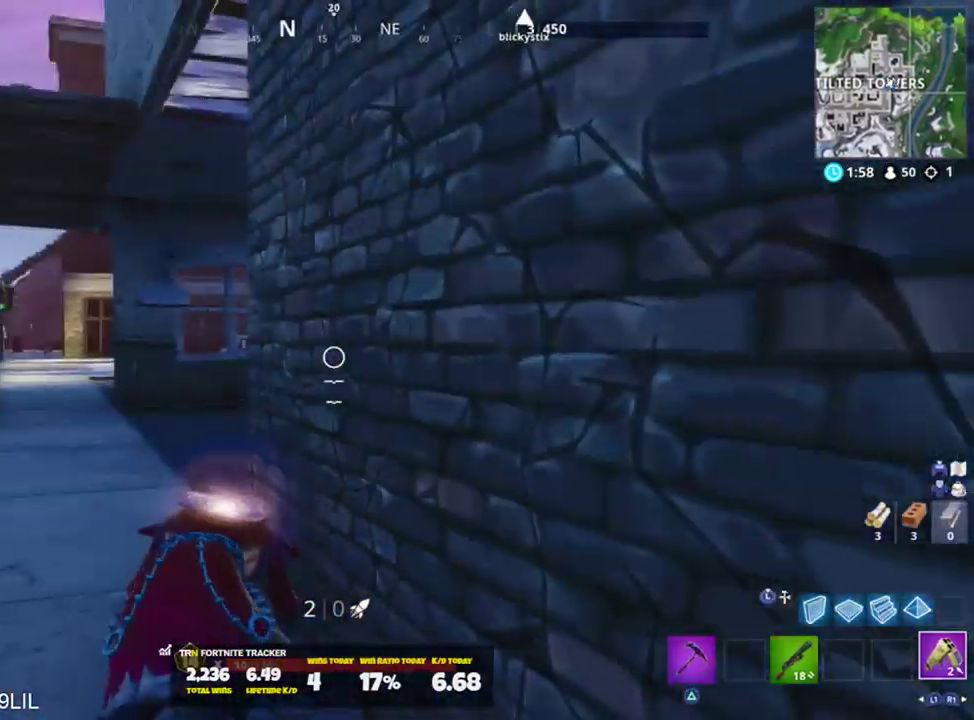
{"buttons": [], "left_stick": "up-right", "right_stick": "right", "events": [[83, "left_stick", "up-left"], [183, "right_stick", "center"], [450, "left_stick", "up-right"], [450, "right_stick", "right"]]}
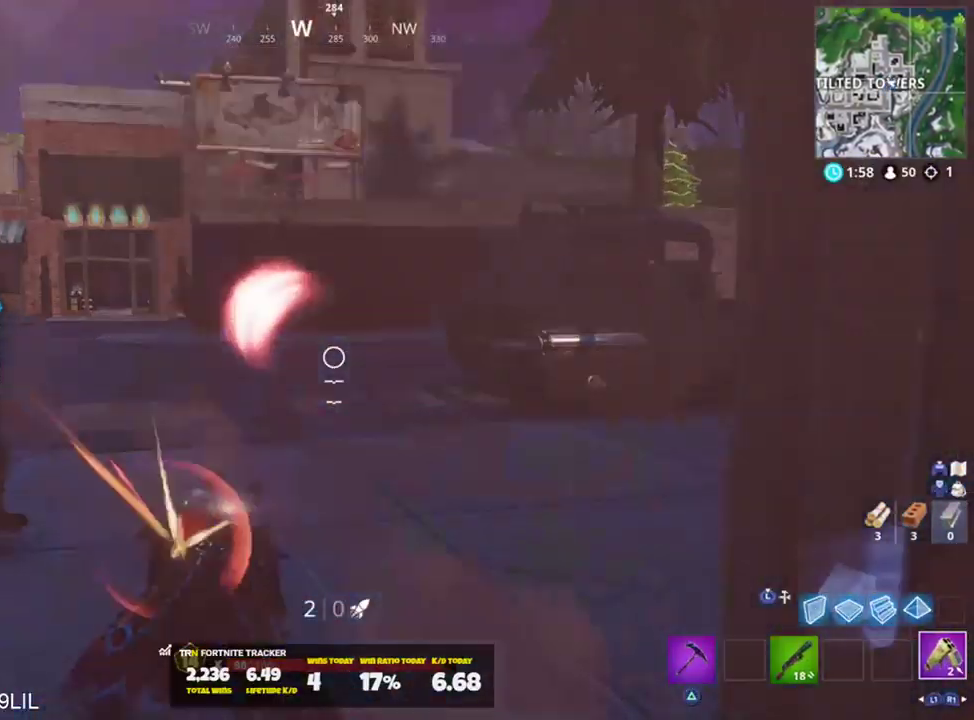
{"buttons": [], "left_stick": "up", "right_stick": "right", "events": [[117, "right_stick", "center"], [367, "right_stick", "right"], [401, "left_stick", "up"]]}
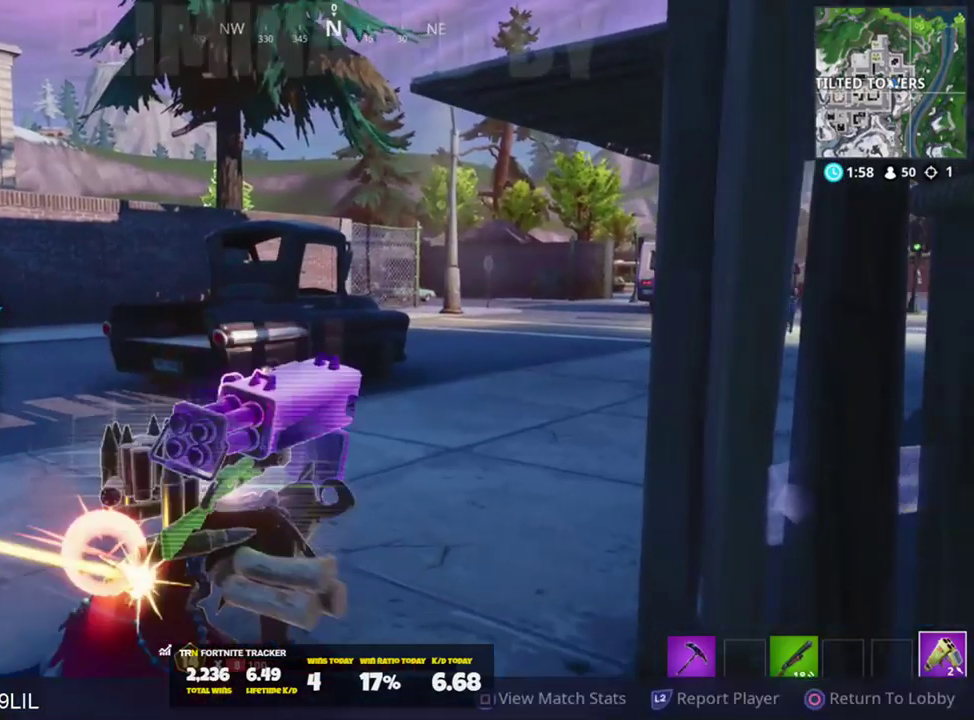
{"buttons": [], "left_stick": "center", "right_stick": "center", "events": [[100, "right_stick", "center"], [267, "left_stick", "center"]]}
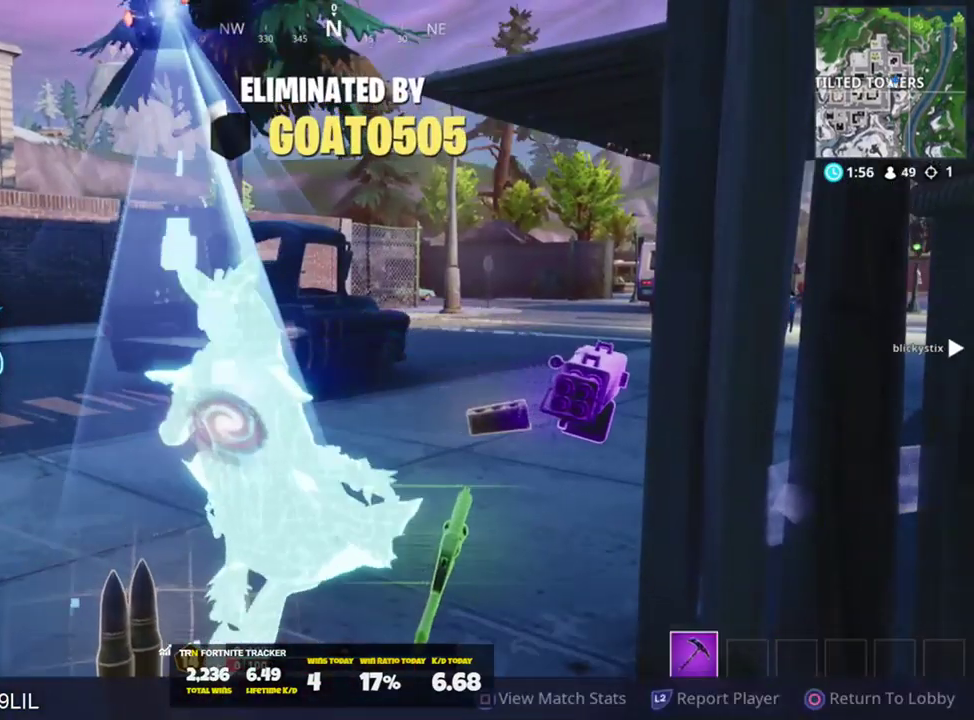
{"buttons": [], "left_stick": "center", "right_stick": "center", "events": []}
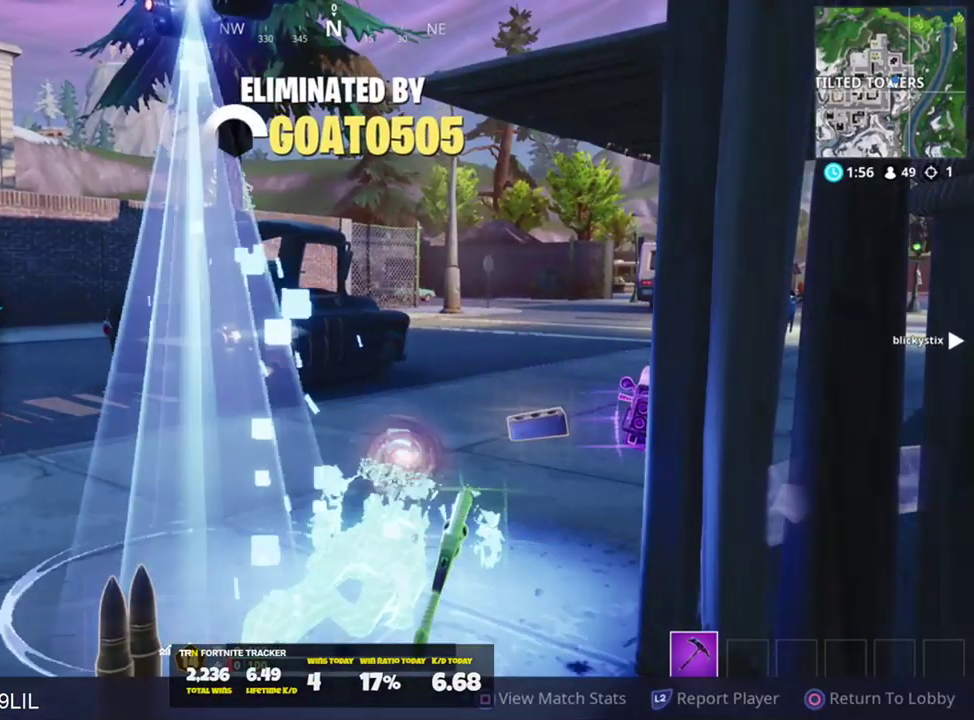
{"buttons": [], "left_stick": "center", "right_stick": "center", "events": []}
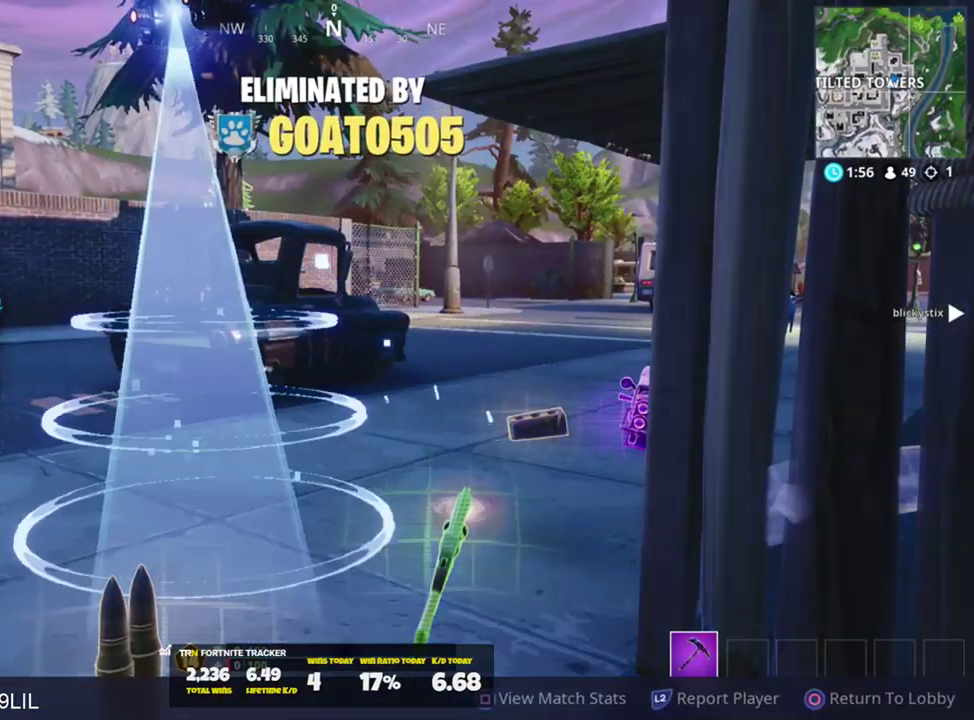
{"buttons": [], "left_stick": "center", "right_stick": "center", "events": []}
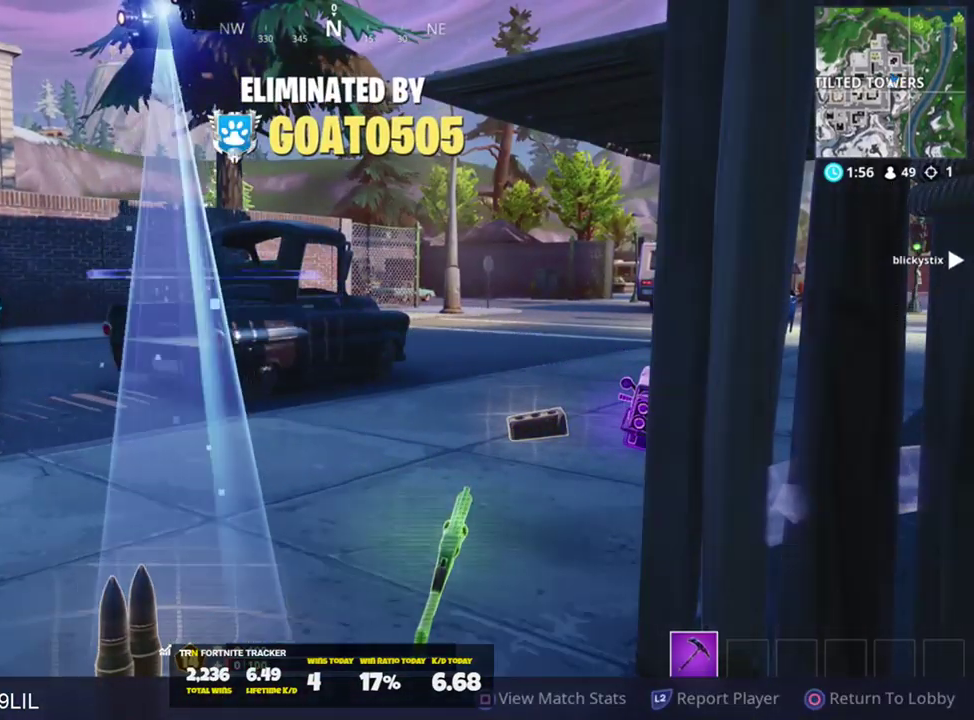
{"buttons": [], "left_stick": "center", "right_stick": "center", "events": []}
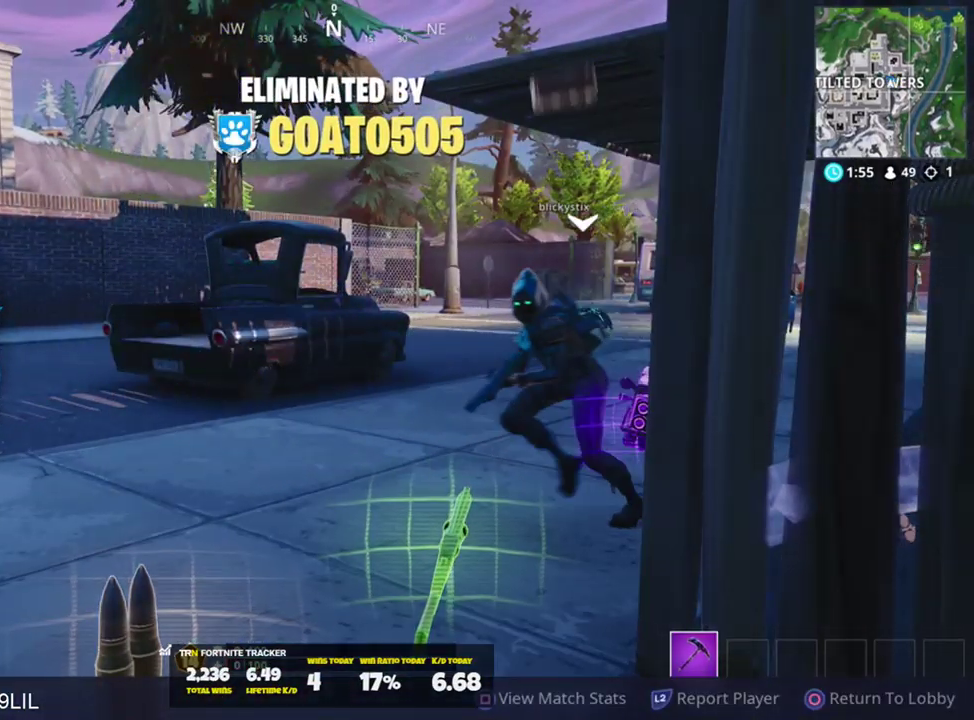
{"buttons": [], "left_stick": "center", "right_stick": "center", "events": []}
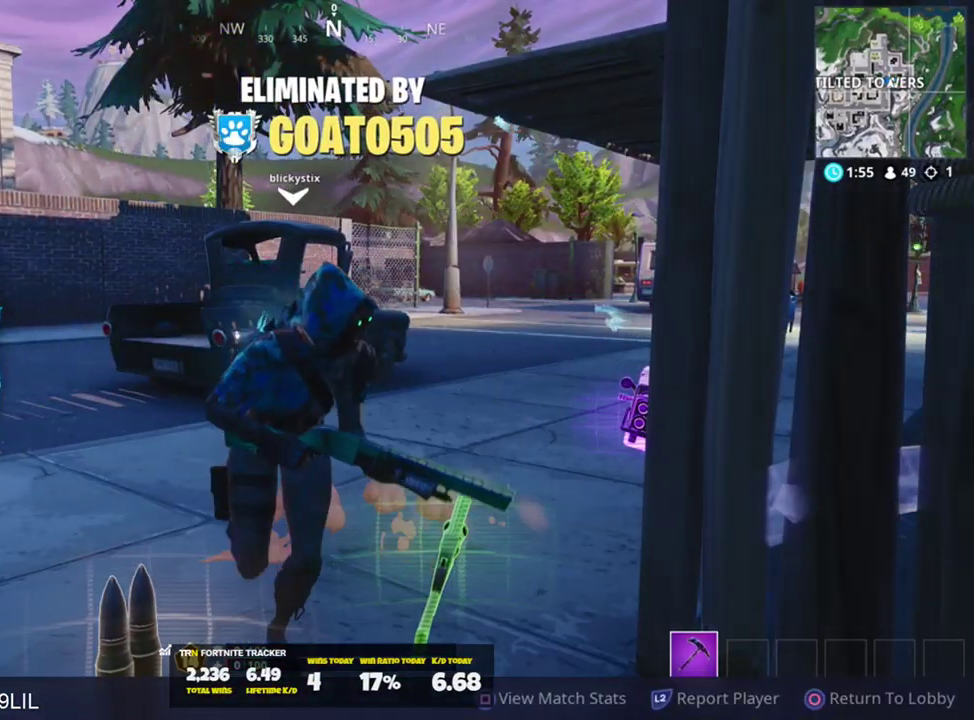
{"buttons": [], "left_stick": "center", "right_stick": "center", "events": []}
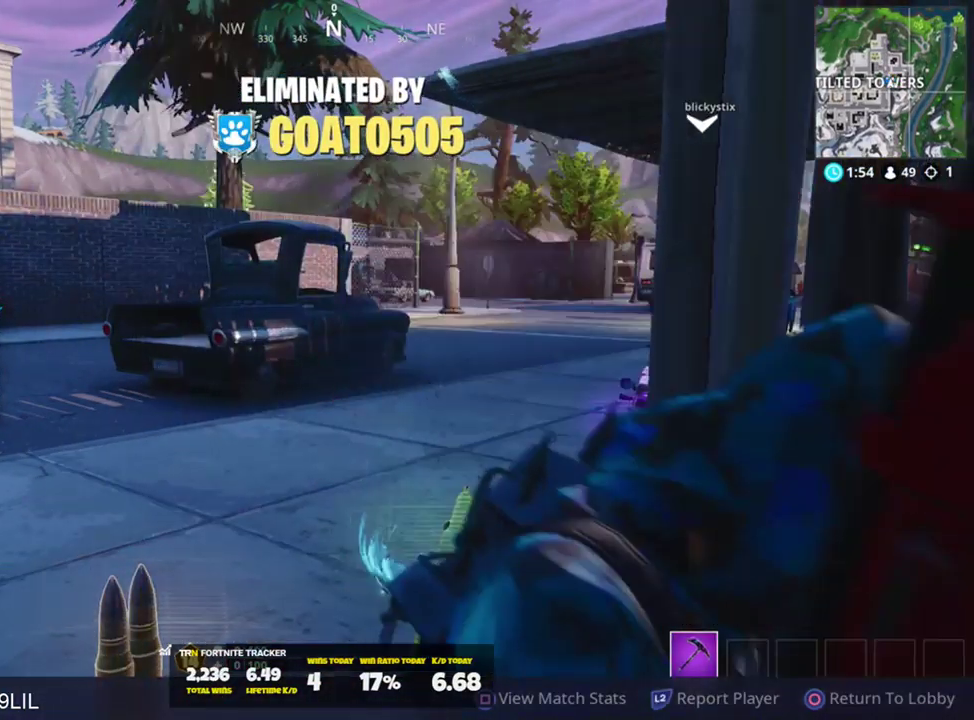
{"buttons": [], "left_stick": "center", "right_stick": "center", "events": []}
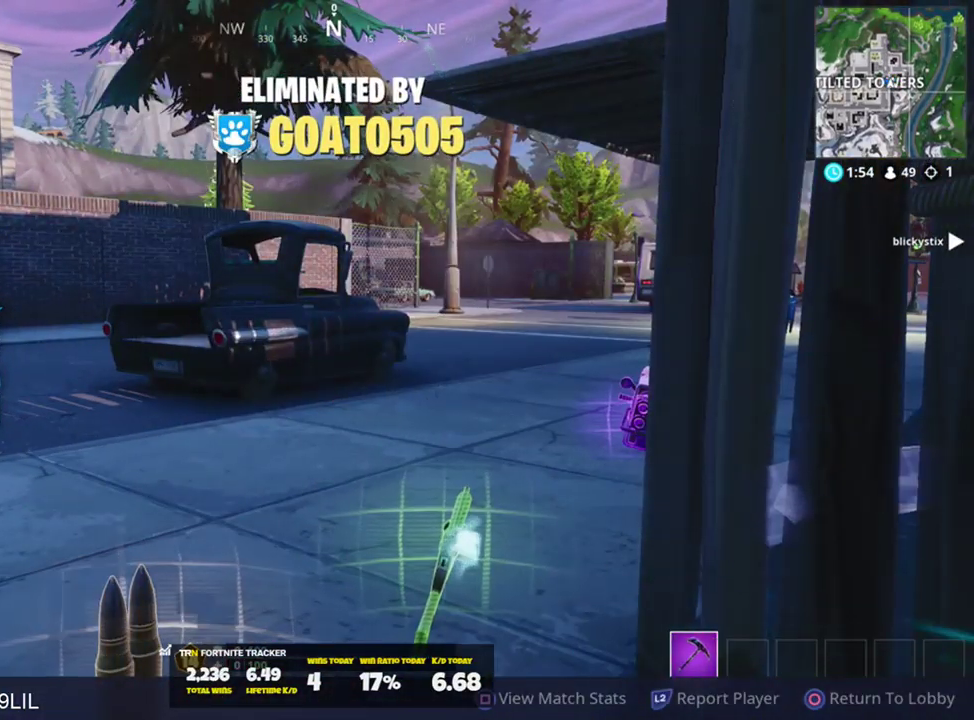
{"buttons": [], "left_stick": "center", "right_stick": "center", "events": [[66, "left_stick", "left"], [267, "left_stick", "center"]]}